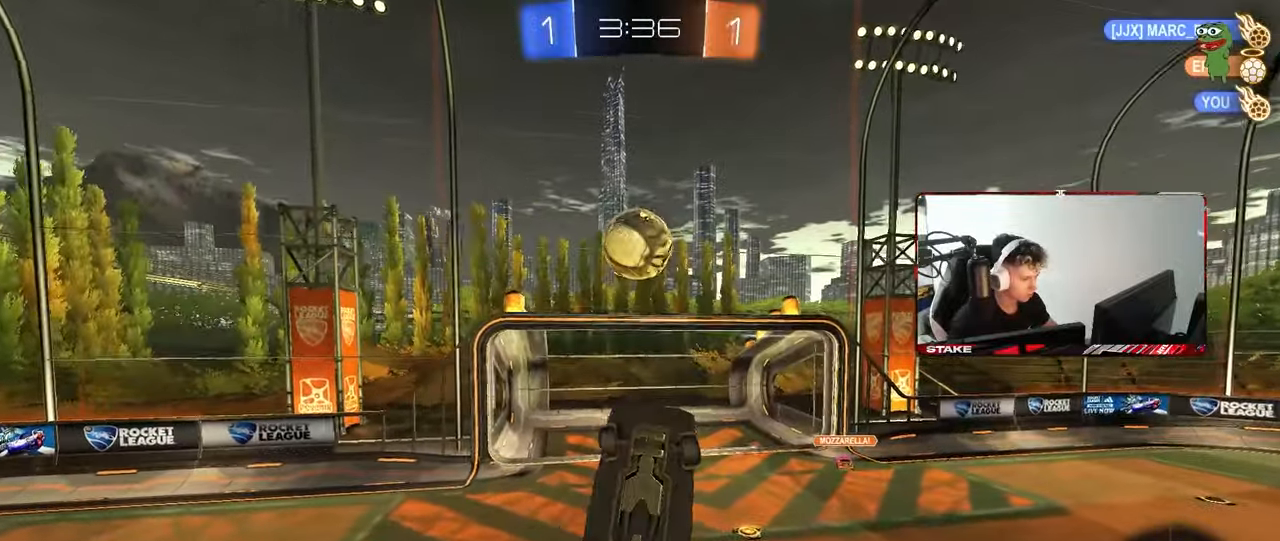
Gameplay with keyboard and mouse; each line is a JSON object with the keys and mouse buttons held at the frame after it. "events" lists presses ("down") and releases ("up") of "1", "2", "3", "4", "5", "a", "alt", "c", "caps_lock", "ctrl", "d", "e", "f", "g", "q", "r", "s", "shift", "space", "t", "tab", "v", "w", "x", "z", "mouse_left", "mouse_wheel" and "mouse_right" between this image and that frame as [ms after this image, input, new state], when the widget could be followed in between. "mouse_left", "mouse_wheel", "mouse_right" = the "left", "wheel", "right" buttons of the "mouse" list. No other keys are recorded. "wheel" means that the mouse wheel is clicked or scrolled. "mouse_move" is the direction in which the mouse moves at that frame (one of eight, or "still"), when it could be read.
{"keys": ["a", "shift"], "mouse": [], "mouse_move": "still", "events": [[50, "a", "down"], [50, "d", "up"], [50, "shift", "down"], [100, "s", "up"], [183, "mouse_left", "down"], [433, "mouse_left", "up"]]}
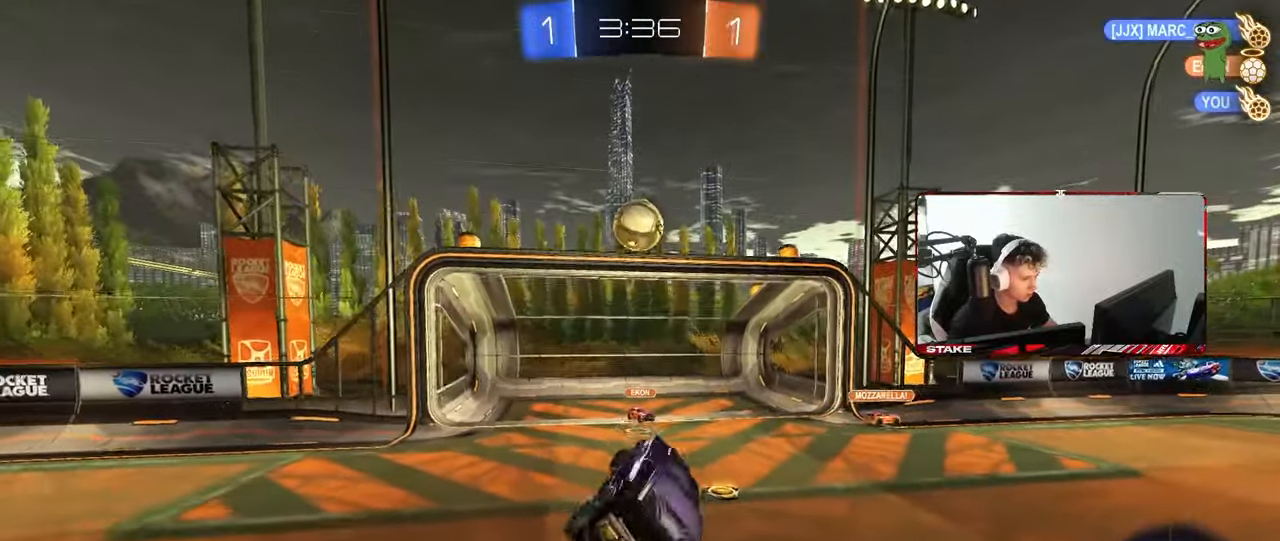
{"keys": ["d", "s"], "mouse": [], "mouse_move": "still", "events": [[67, "a", "up"], [67, "shift", "up"], [117, "d", "down"], [117, "w", "down"], [400, "w", "up"], [433, "s", "down"]]}
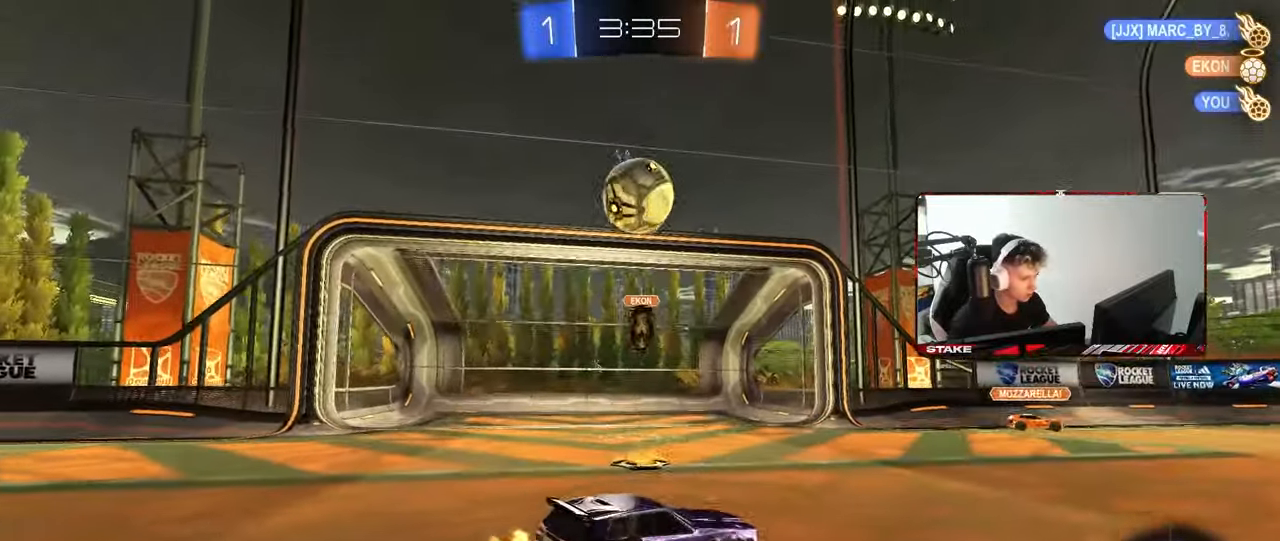
{"keys": ["a"], "mouse": ["right"], "mouse_move": "down-left", "events": [[33, "s", "up"], [183, "w", "down"], [417, "d", "up"], [417, "w", "up"], [450, "a", "down"], [450, "mouse_right", "down"]]}
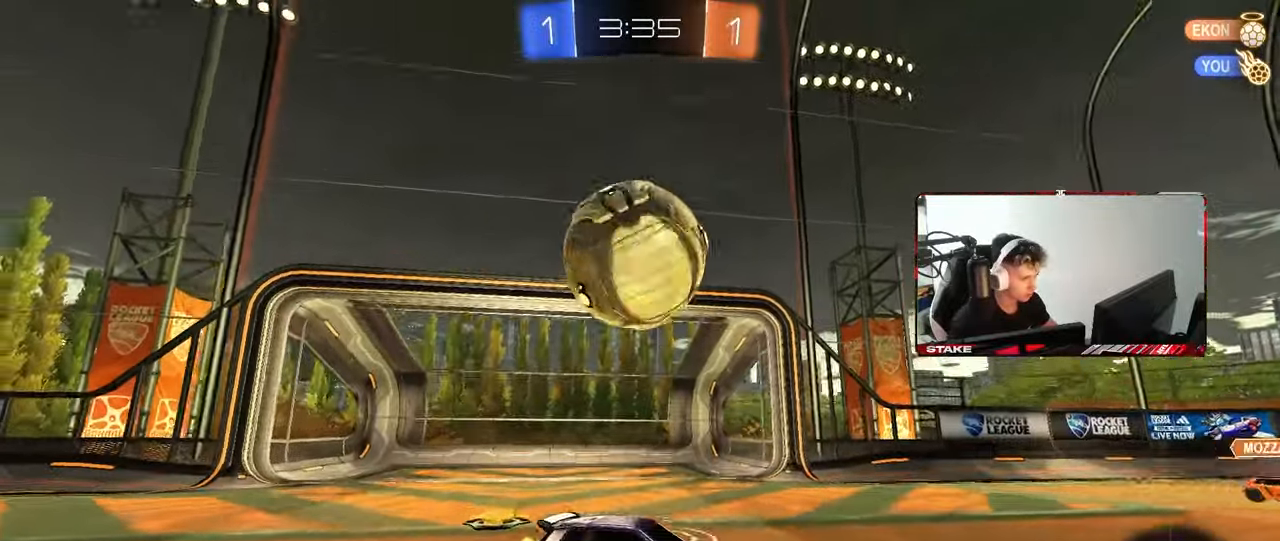
{"keys": ["d", "w"], "mouse": [], "mouse_move": "still", "events": [[50, "mouse_right", "up"], [100, "s", "down"], [150, "a", "up"], [150, "s", "up"], [383, "d", "down"], [483, "w", "down"]]}
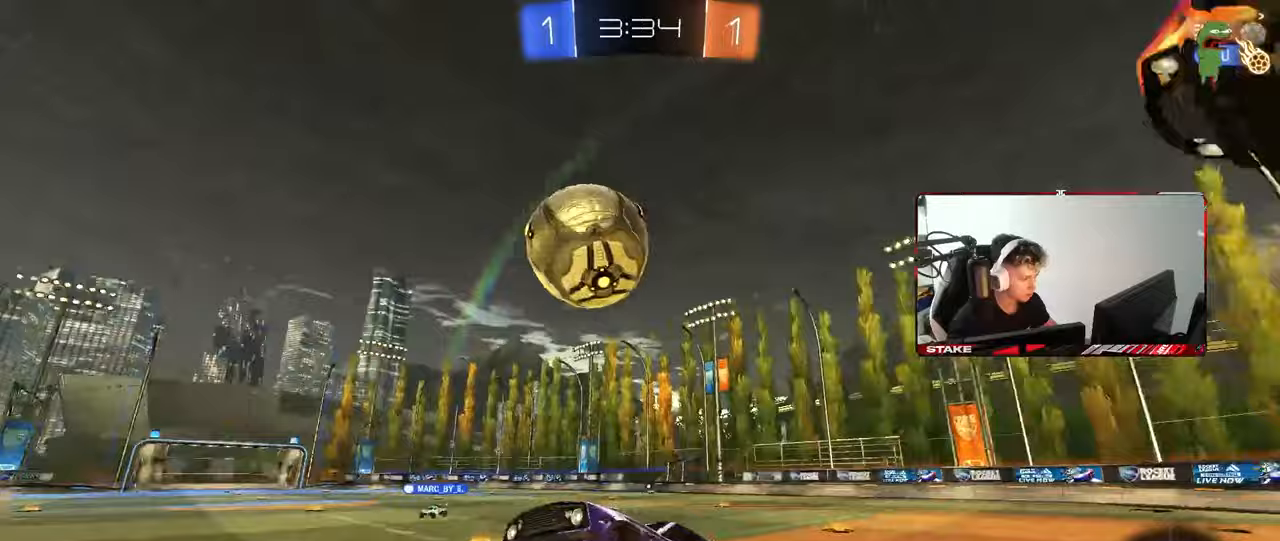
{"keys": ["d", "w"], "mouse": [], "mouse_move": "still", "events": [[17, "a", "down"], [17, "d", "up"], [17, "shift", "down"], [17, "w", "up"], [200, "a", "up"], [250, "shift", "up"], [250, "w", "down"], [350, "d", "down"], [350, "mouse_right", "down"], [450, "mouse_right", "up"]]}
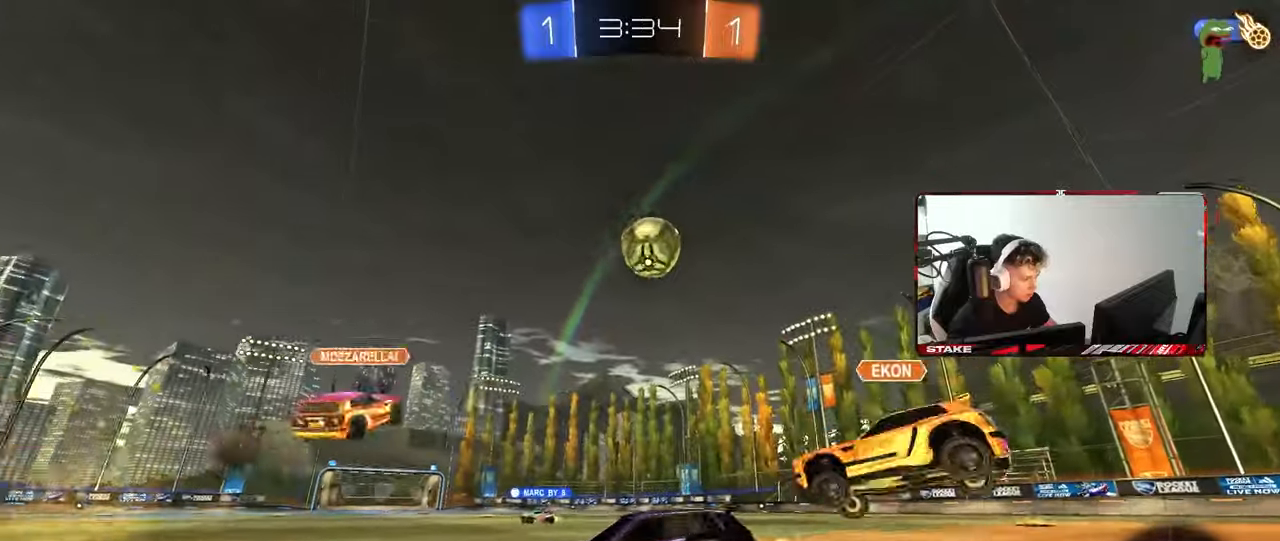
{"keys": ["d", "w"], "mouse": ["left", "right"], "mouse_move": "still", "events": [[183, "d", "up"], [450, "d", "down"], [500, "mouse_left", "down"], [500, "mouse_right", "down"]]}
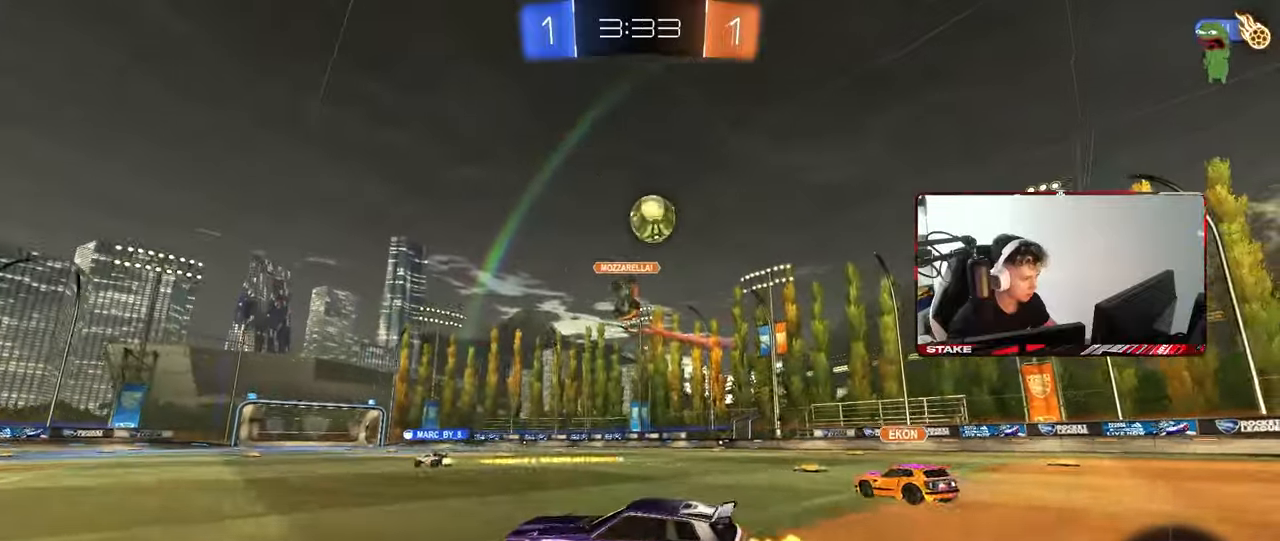
{"keys": ["a", "s", "shift"], "mouse": [], "mouse_move": "still", "events": [[100, "a", "down"], [100, "d", "up"], [100, "mouse_right", "up"], [100, "shift", "down"], [150, "mouse_right", "down"], [233, "mouse_left", "up"], [233, "s", "down"], [233, "w", "up"], [283, "space", "down"], [333, "mouse_right", "up"], [417, "space", "up"]]}
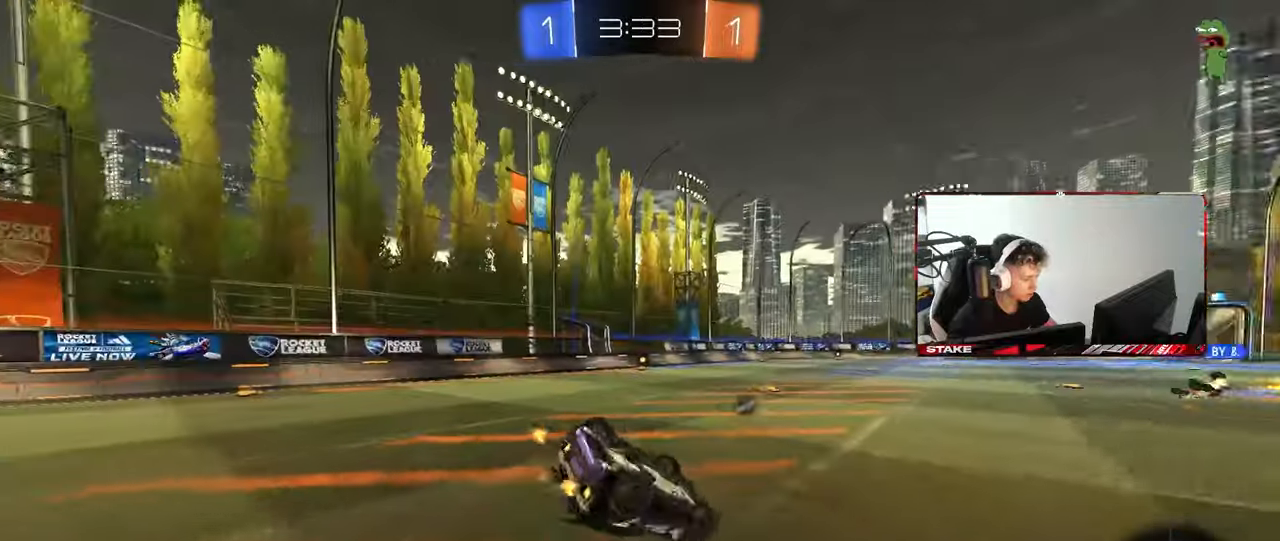
{"keys": ["a"], "mouse": ["left"], "mouse_move": "still", "events": [[117, "s", "up"], [250, "s", "down"], [300, "mouse_left", "down"], [483, "s", "up"], [483, "shift", "up"]]}
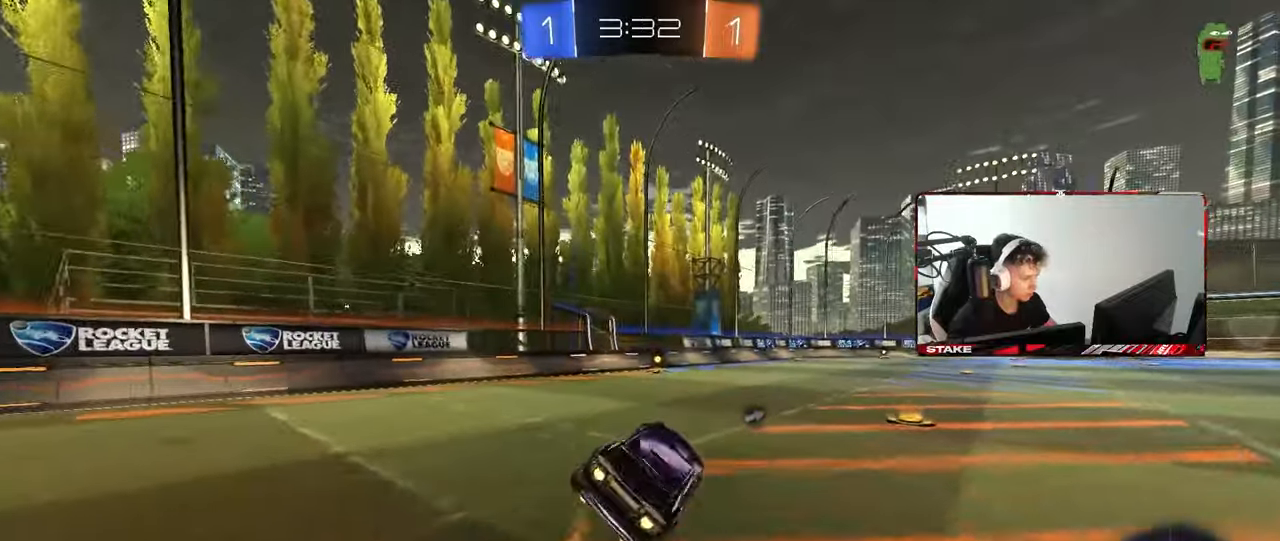
{"keys": ["a", "s", "shift"], "mouse": ["right"], "mouse_move": "down-left", "events": [[33, "a", "up"], [217, "mouse_left", "up"], [217, "w", "down"], [267, "d", "down"], [317, "mouse_right", "down"], [367, "a", "down"], [367, "d", "up"], [367, "shift", "down"], [417, "mouse_right", "up"], [450, "mouse_right", "down"], [500, "s", "down"], [500, "w", "up"]]}
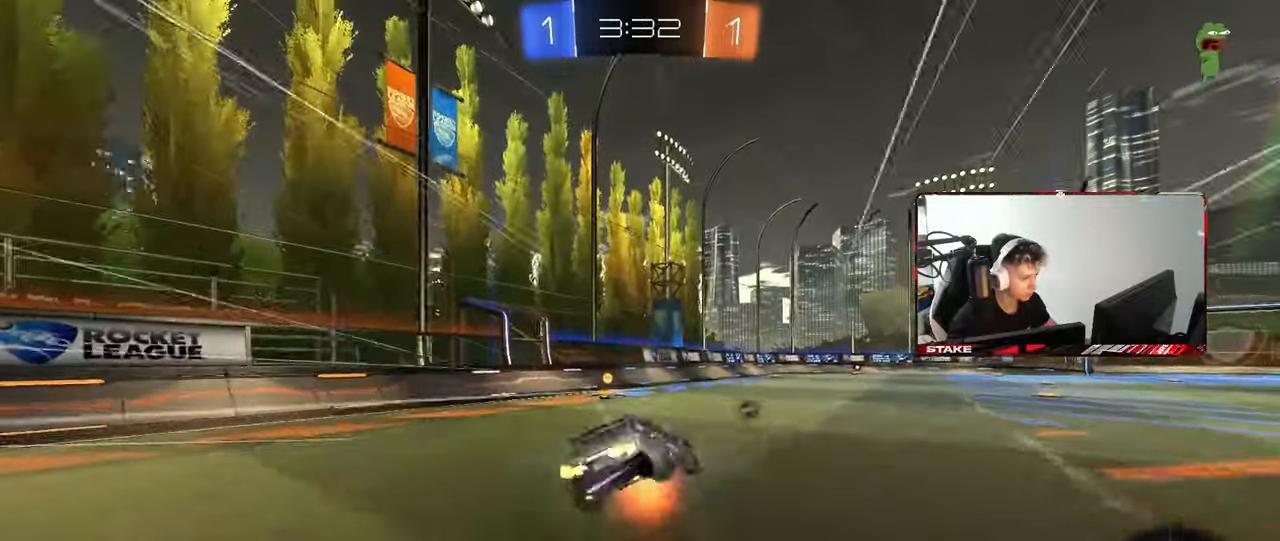
{"keys": ["a", "s", "shift"], "mouse": ["left"], "mouse_move": "still", "events": [[100, "mouse_left", "down"], [100, "space", "down"], [150, "mouse_right", "up"], [283, "space", "up"], [333, "mouse_left", "up"], [333, "s", "up"], [433, "mouse_left", "down"], [433, "s", "down"]]}
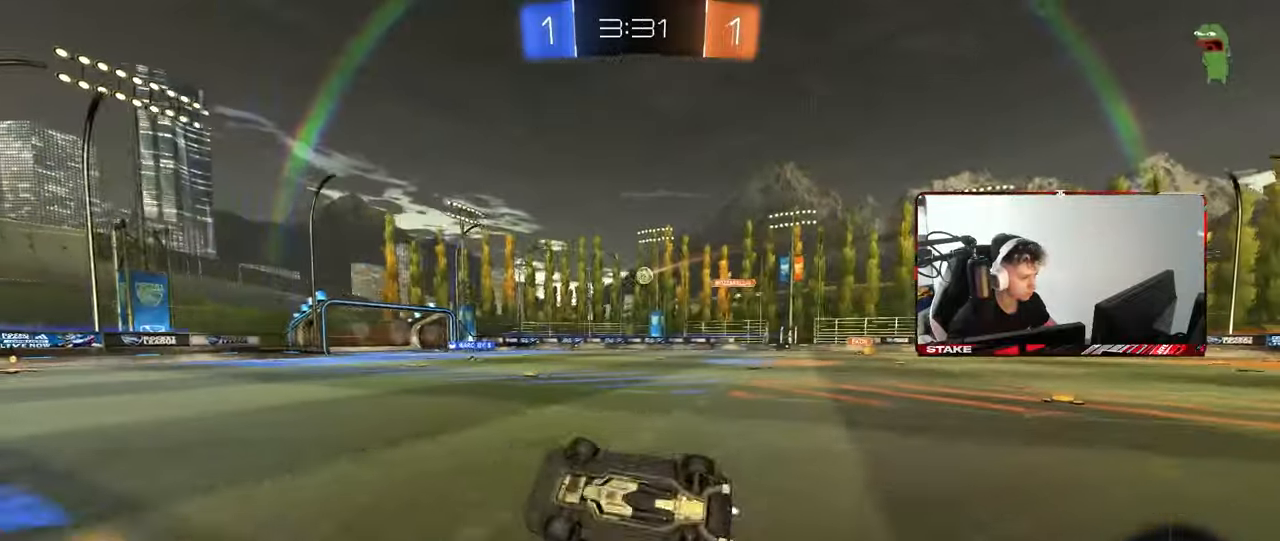
{"keys": ["d", "w"], "mouse": [], "mouse_move": "still", "events": [[67, "shift", "up"], [117, "a", "up"], [117, "s", "up"], [350, "w", "down"], [400, "d", "down"], [450, "mouse_left", "up"]]}
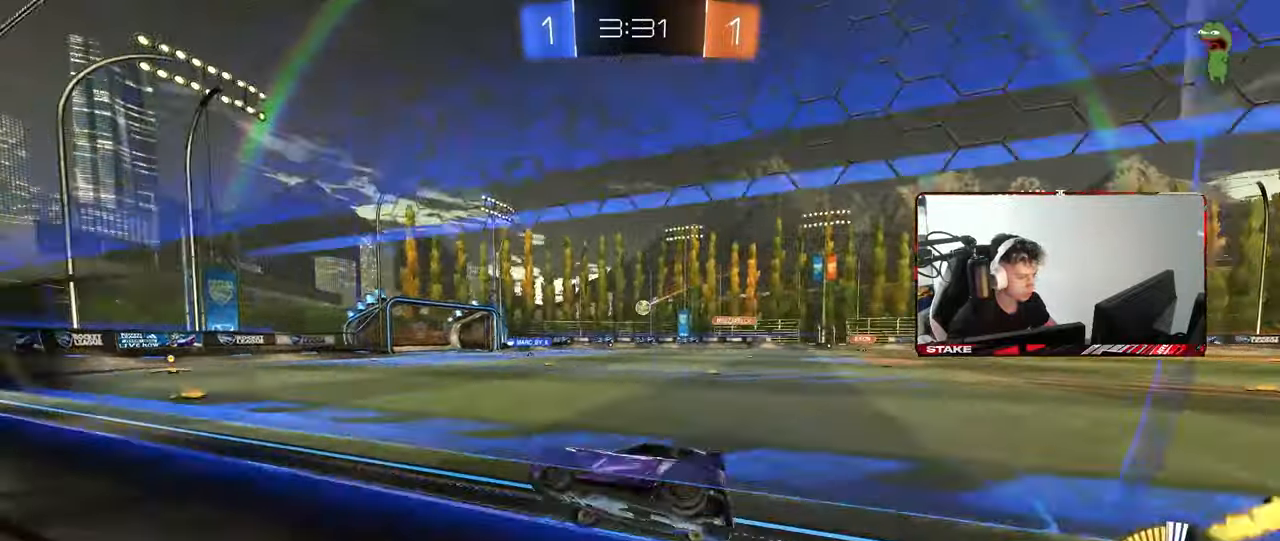
{"keys": ["d", "w"], "mouse": [], "mouse_move": "still", "events": [[133, "d", "up"], [167, "mouse_left", "down"], [267, "d", "down"], [317, "mouse_left", "up"], [417, "shift", "down"], [450, "shift", "up"]]}
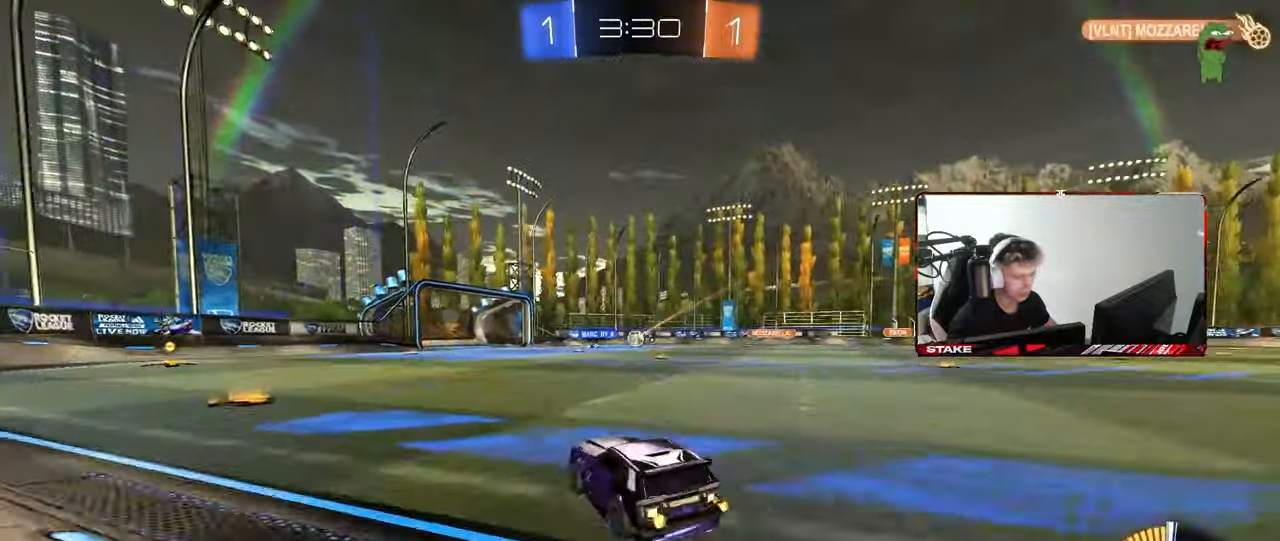
{"keys": ["d", "s"], "mouse": [], "mouse_move": "still", "events": [[100, "d", "up"], [150, "d", "down"], [333, "shift", "down"], [433, "shift", "up"], [433, "w", "up"], [467, "s", "down"]]}
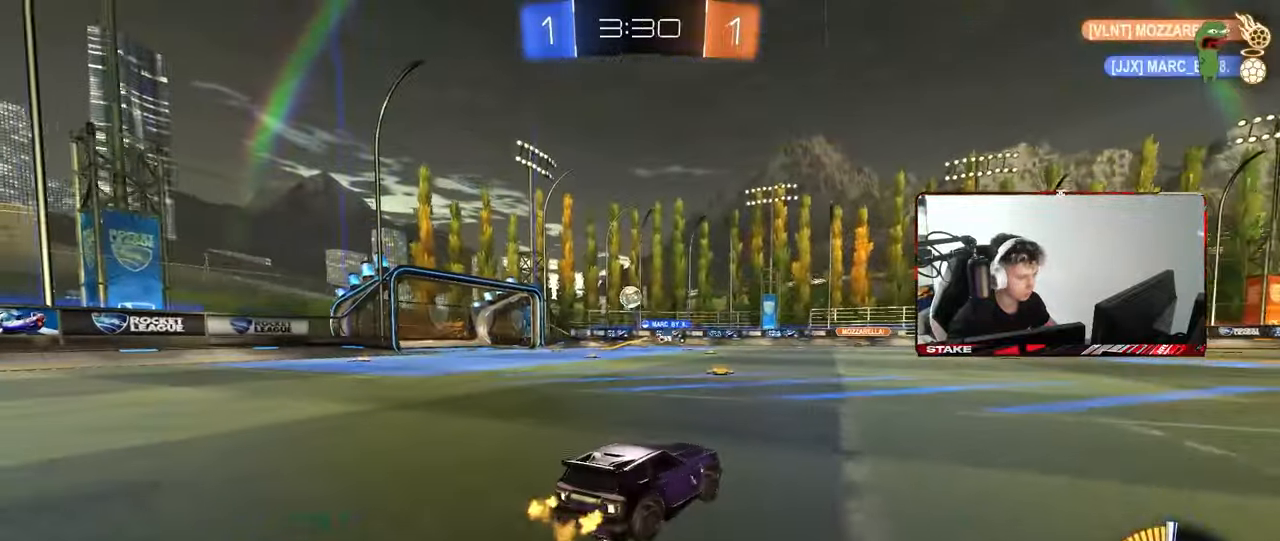
{"keys": ["a", "w"], "mouse": [], "mouse_move": "still", "events": [[17, "a", "down"], [67, "d", "up"], [250, "s", "up"], [250, "shift", "down"], [350, "shift", "up"], [350, "w", "down"]]}
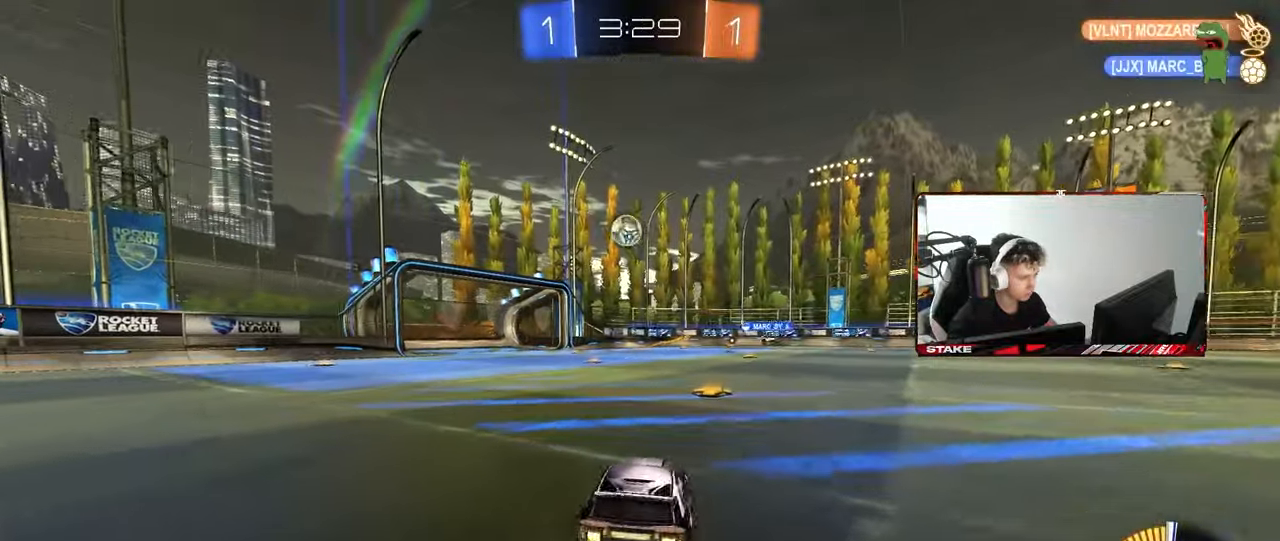
{"keys": ["w"], "mouse": [], "mouse_move": "still", "events": [[367, "a", "up"]]}
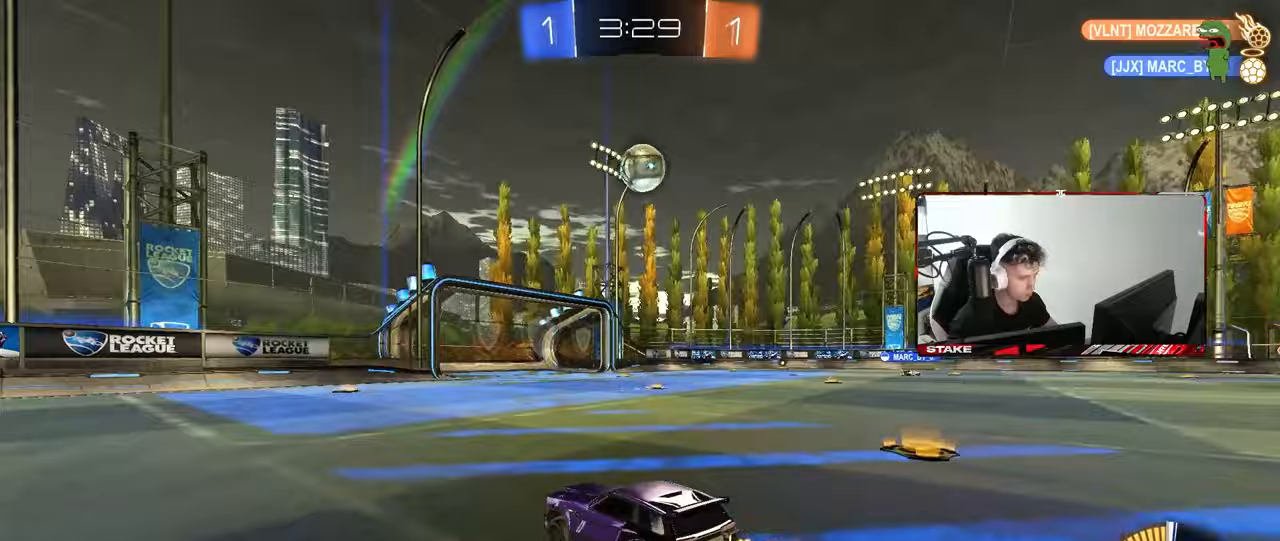
{"keys": ["a", "space", "w"], "mouse": ["left"], "mouse_move": "still", "events": [[100, "w", "up"], [200, "a", "down"], [200, "w", "down"], [333, "a", "up"], [333, "mouse_left", "down"], [383, "a", "down"], [433, "space", "down"]]}
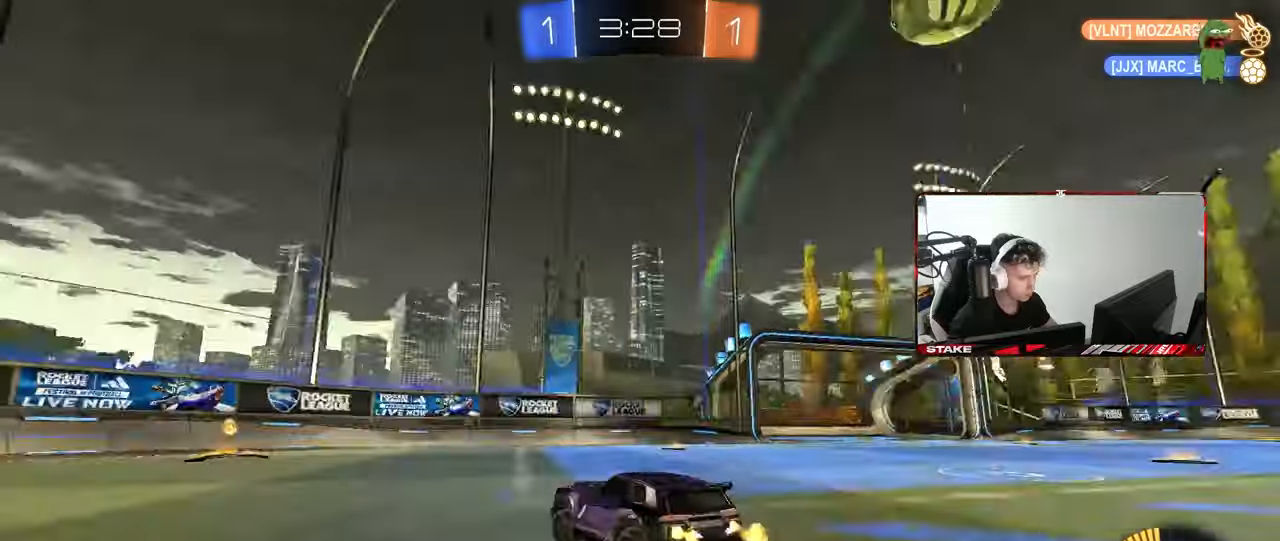
{"keys": ["d", "w"], "mouse": [], "mouse_move": "still", "events": [[117, "space", "up"], [250, "a", "up"], [300, "space", "down"], [350, "mouse_left", "up"], [450, "d", "down"], [483, "space", "up"]]}
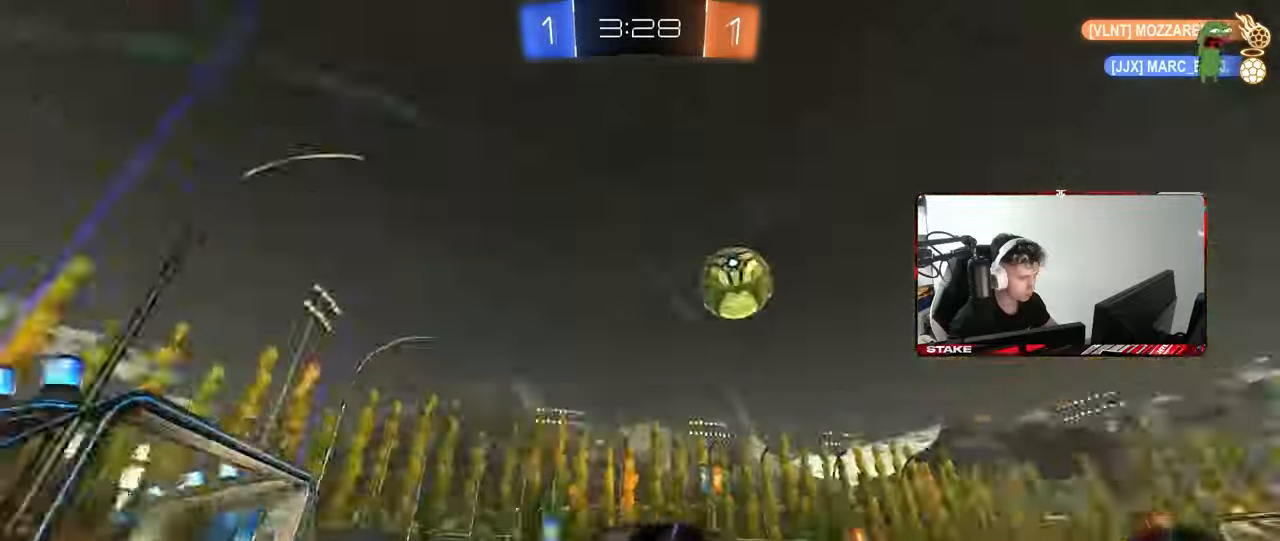
{"keys": ["a"], "mouse": [], "mouse_move": "still", "events": [[133, "d", "up"], [133, "w", "up"], [317, "s", "down"], [367, "s", "up"], [500, "a", "down"]]}
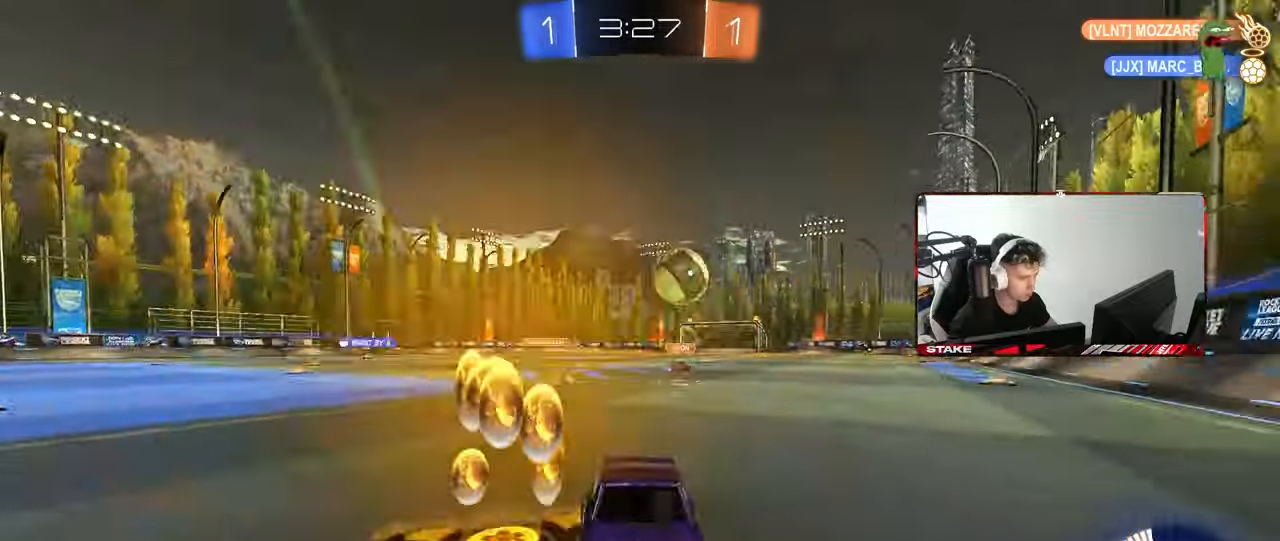
{"keys": ["w"], "mouse": [], "mouse_move": "still", "events": [[50, "a", "up"], [150, "d", "down"], [200, "w", "down"], [333, "shift", "down"], [433, "d", "up"], [433, "shift", "up"]]}
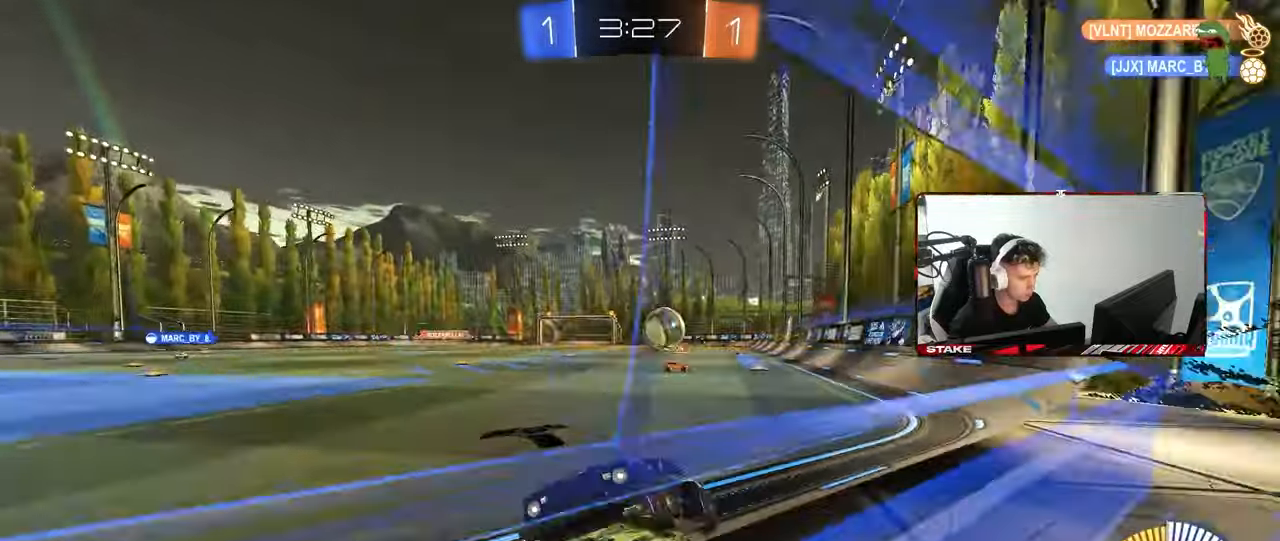
{"keys": ["d", "shift", "w"], "mouse": [], "mouse_move": "still", "events": [[17, "a", "down"], [117, "shift", "down"], [167, "shift", "up"], [200, "a", "up"], [200, "d", "down"], [350, "shift", "down"]]}
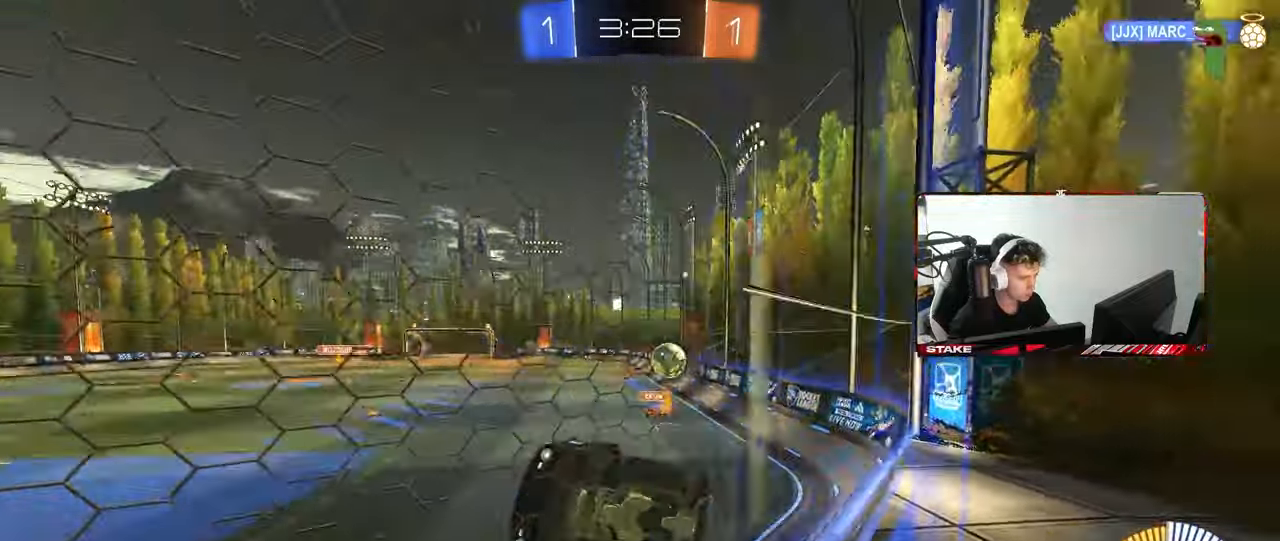
{"keys": ["w"], "mouse": [], "mouse_move": "still", "events": [[217, "shift", "up"], [500, "d", "up"]]}
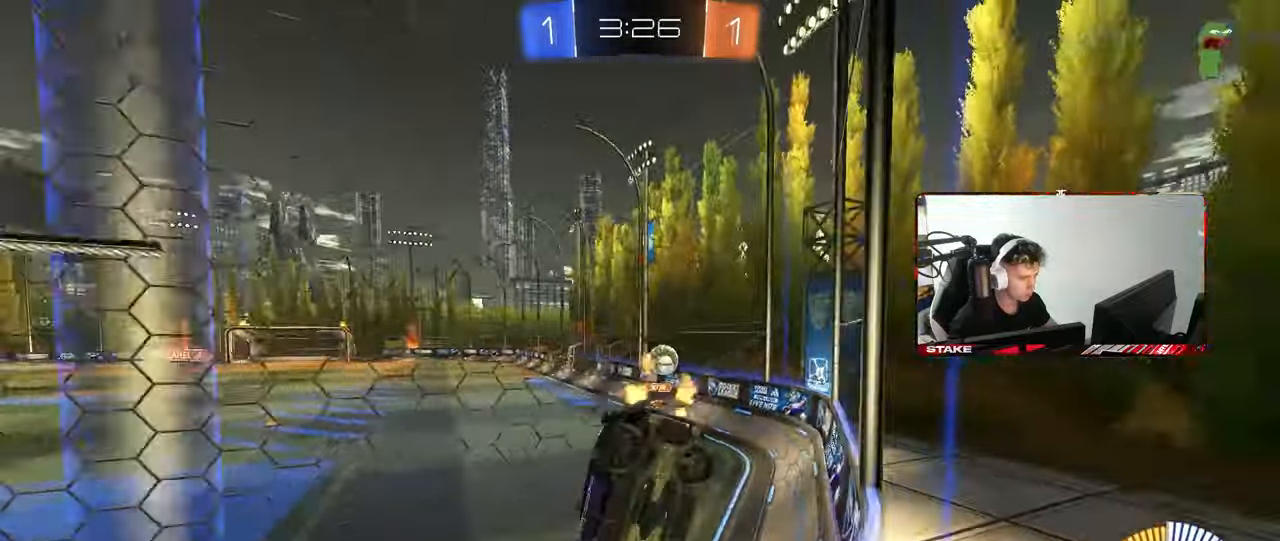
{"keys": ["a"], "mouse": [], "mouse_move": "still", "events": [[50, "a", "down"], [233, "s", "down"], [233, "w", "up"], [433, "s", "up"]]}
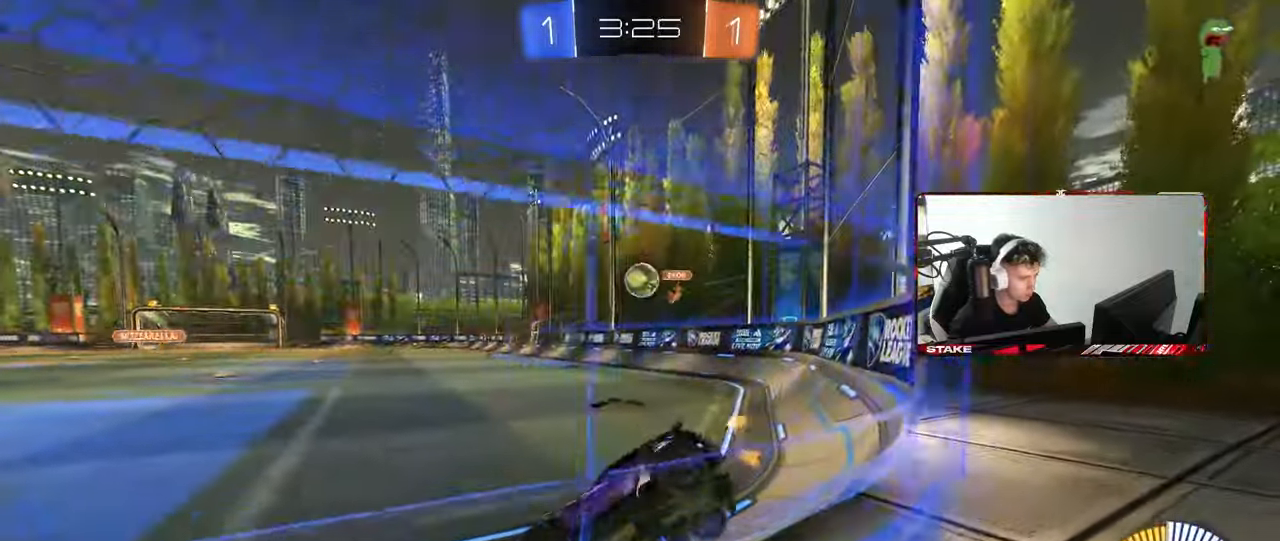
{"keys": ["d", "s"], "mouse": ["right"], "mouse_move": "down-left", "events": [[17, "a", "up"], [17, "d", "down"], [67, "w", "down"], [217, "w", "up"], [300, "d", "up"], [433, "s", "down"], [467, "mouse_right", "down"], [483, "d", "down"]]}
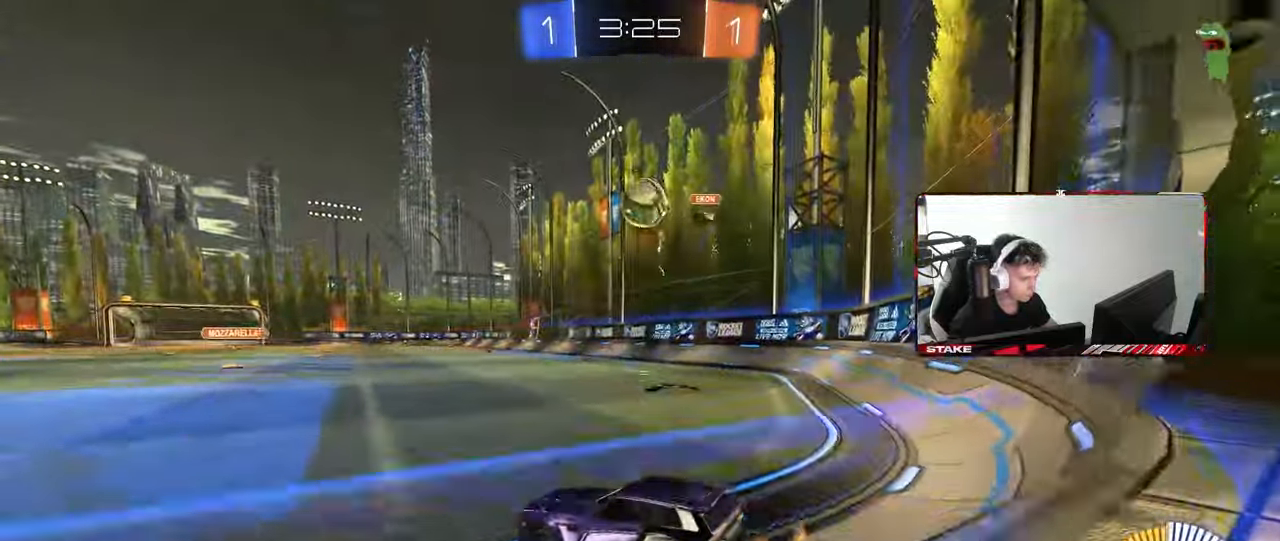
{"keys": ["a"], "mouse": [], "mouse_move": "up", "events": [[133, "mouse_left", "down"], [183, "d", "up"], [183, "mouse_right", "up"], [183, "s", "up"], [217, "mouse_right", "down"], [317, "a", "down"], [317, "shift", "down"], [367, "w", "down"], [417, "shift", "up"], [450, "mouse_left", "up"], [450, "mouse_right", "up"], [500, "w", "up"]]}
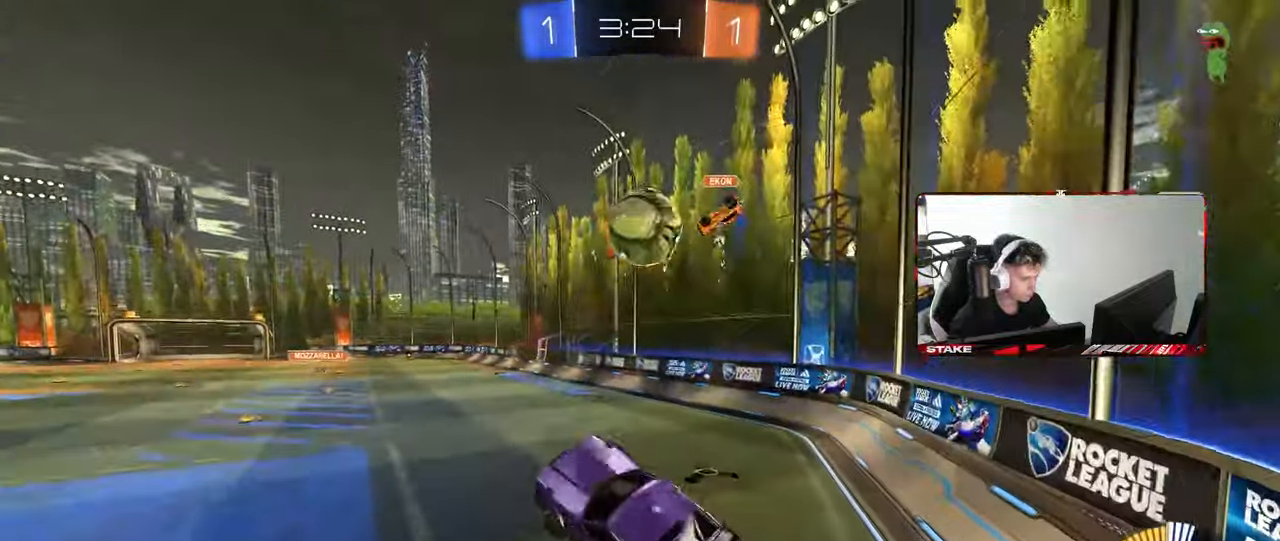
{"keys": ["a", "shift"], "mouse": [], "mouse_move": "still", "events": [[50, "mouse_left", "down"], [200, "shift", "down"], [283, "mouse_left", "up"]]}
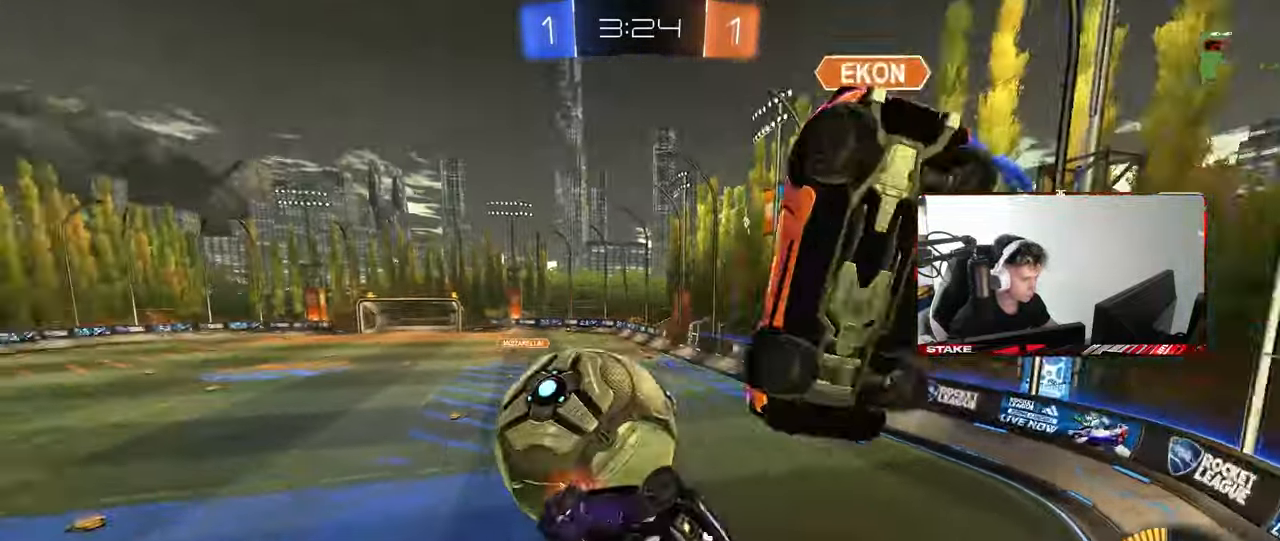
{"keys": ["a", "shift"], "mouse": ["left"], "mouse_move": "still", "events": [[67, "mouse_left", "down"], [67, "w", "down"], [200, "shift", "up"], [250, "w", "up"], [300, "shift", "down"]]}
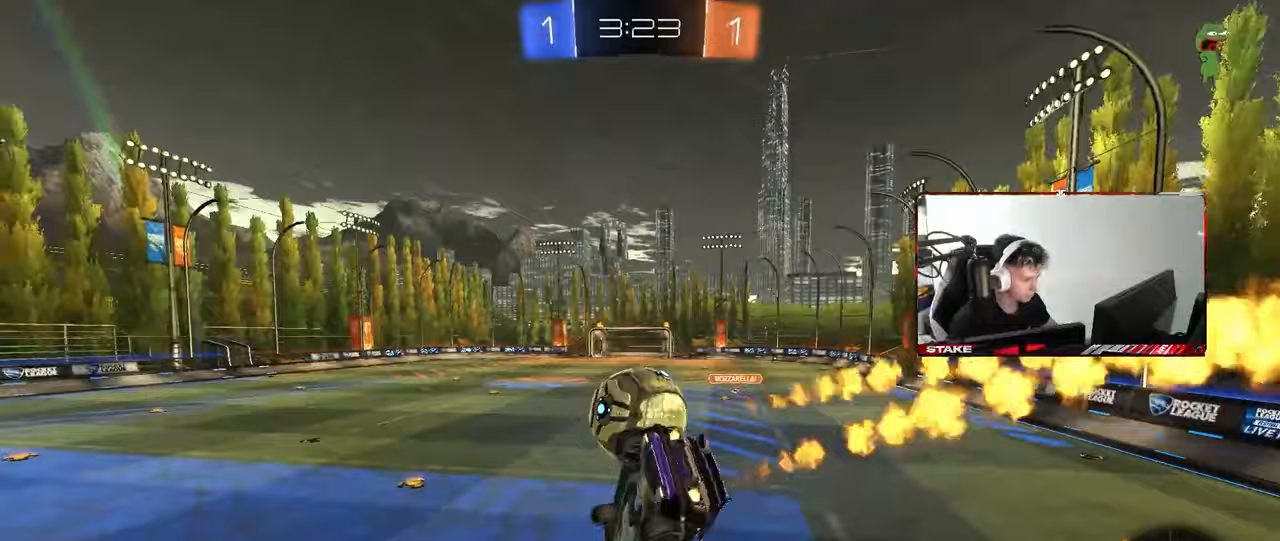
{"keys": ["d", "w"], "mouse": ["left"], "mouse_move": "still", "events": [[33, "s", "down"], [183, "shift", "up"], [267, "s", "up"], [317, "a", "up"], [417, "w", "down"], [500, "d", "down"]]}
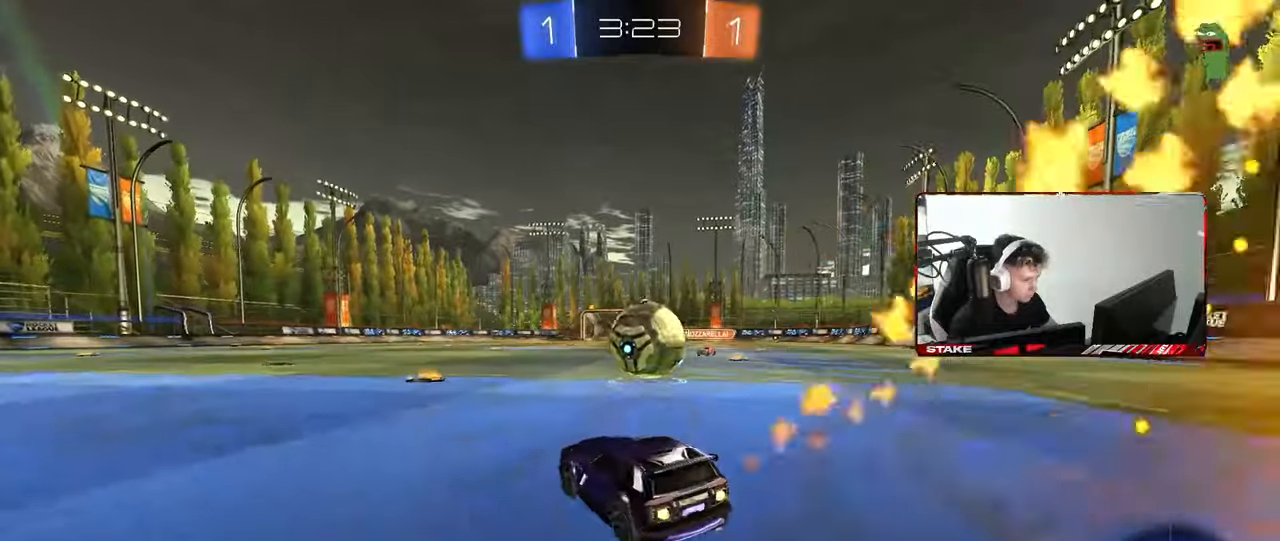
{"keys": ["d", "shift", "w"], "mouse": ["left"], "mouse_move": "right", "events": [[100, "mouse_right", "down"], [100, "w", "up"], [150, "a", "down"], [150, "d", "up"], [183, "s", "down"], [183, "shift", "down"], [283, "mouse_right", "up"], [333, "a", "up"], [333, "s", "up"], [333, "shift", "up"], [433, "d", "down"], [433, "w", "down"], [483, "shift", "down"]]}